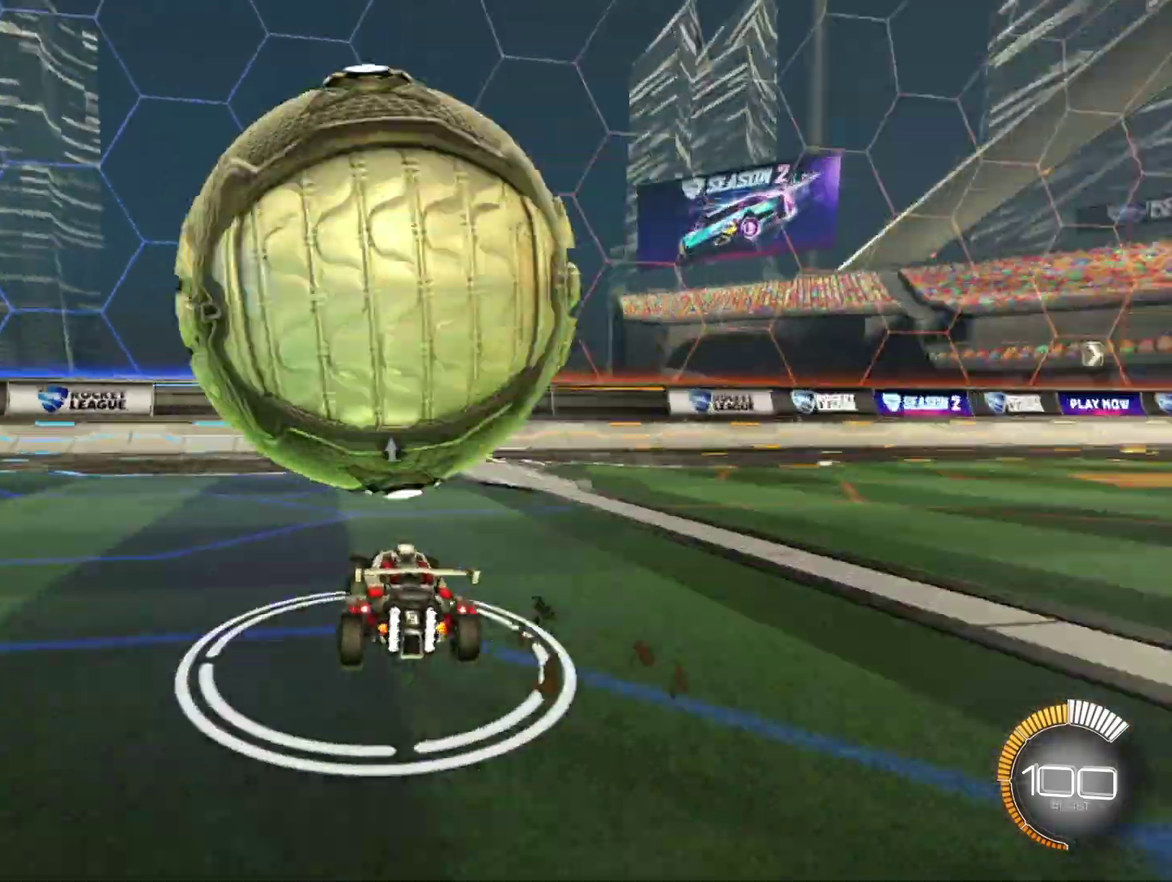
Gameplay with a controller (Xbox layout); each line is a JSON object with the inputs held at the frame after it. "events" lists button and stick changes between this image and that frame as [ms after this image, input, new state], when the widget could be followed in between. Not read: R3 right_stick.
{"buttons": ["R1", "R2"], "left_stick": "center", "events": [[83, "L2", "down"], [83, "left_stick", "up-right"], [208, "R1", "down"], [208, "R2", "down"], [250, "L2", "up"], [458, "left_stick", "center"]]}
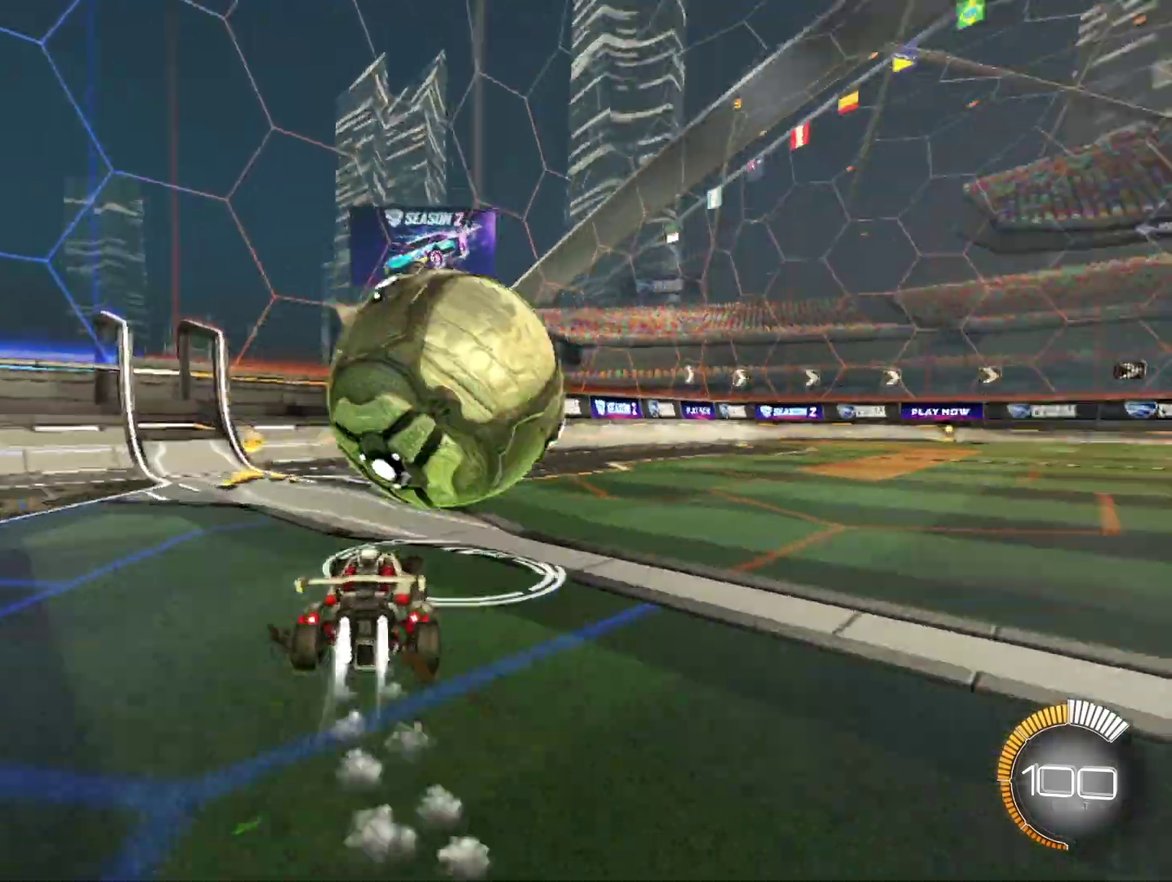
{"buttons": ["R2"], "left_stick": "center", "events": [[417, "R1", "up"]]}
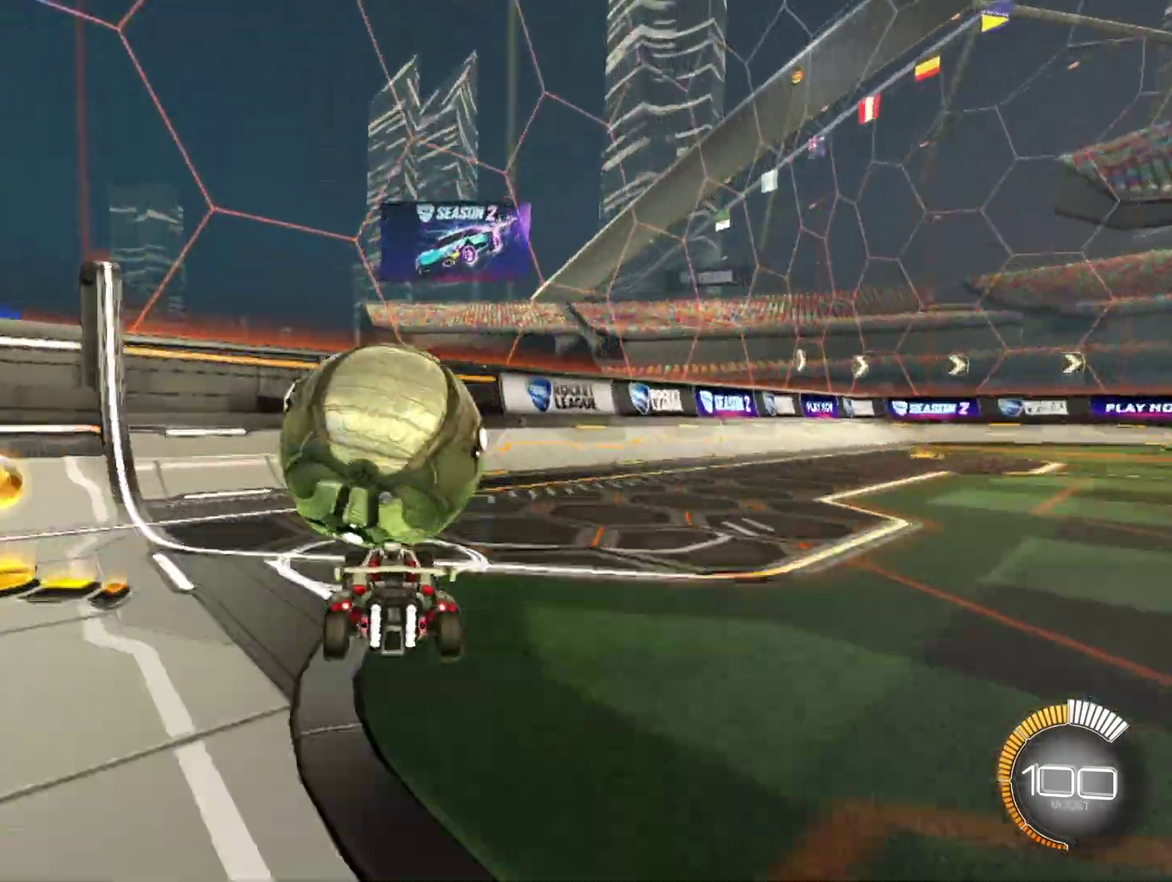
{"buttons": ["R1", "R2"], "left_stick": "center", "events": [[333, "R1", "down"]]}
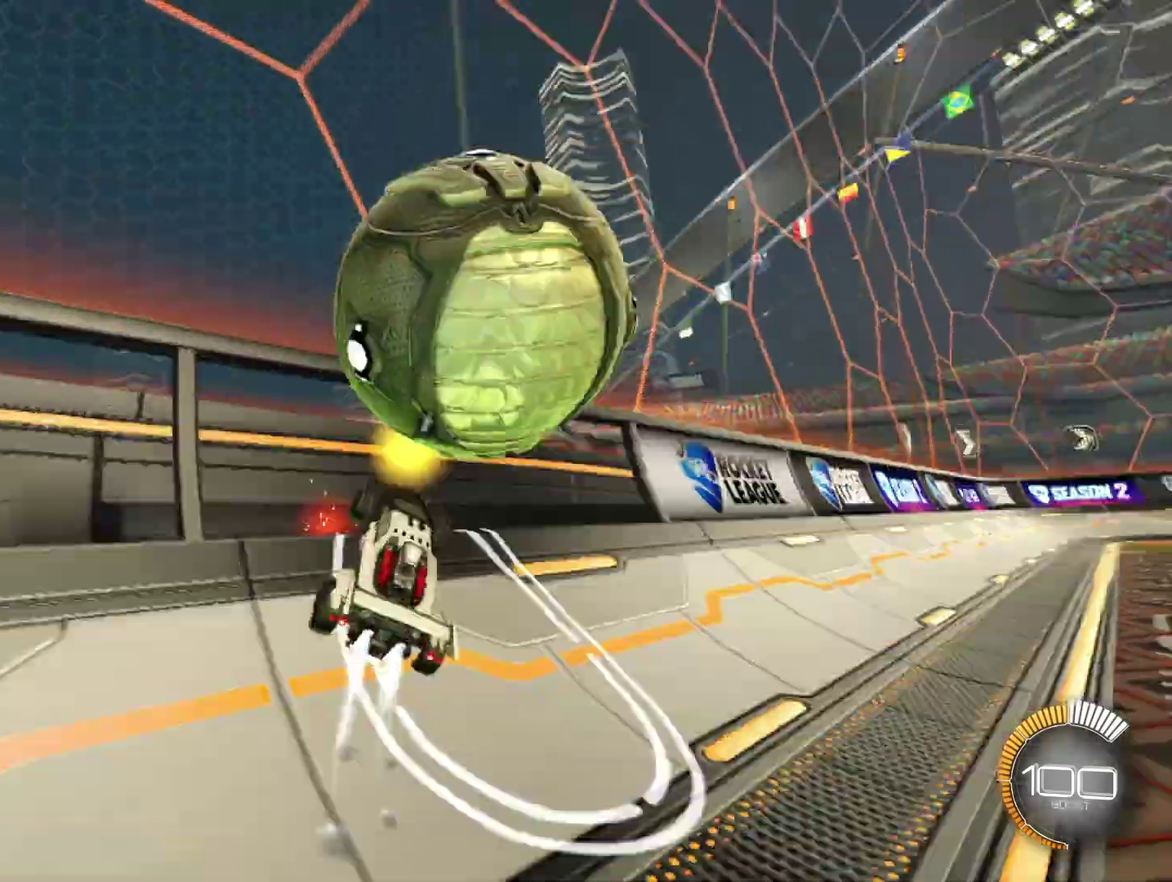
{"buttons": ["R1", "R2"], "left_stick": "left", "events": [[42, "left_stick", "right"], [208, "left_stick", "center"], [417, "left_stick", "left"]]}
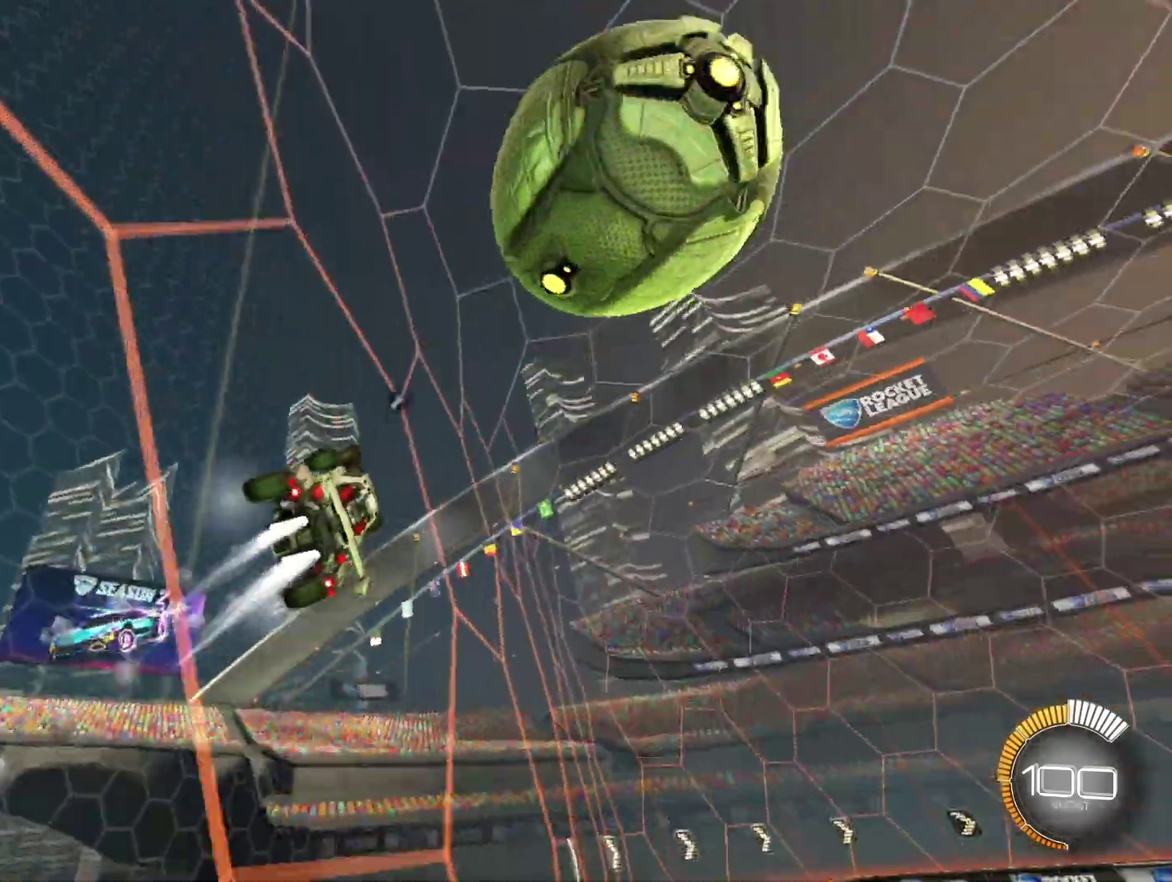
{"buttons": [], "left_stick": "down-left", "events": [[42, "left_stick", "center"], [83, "R1", "up"], [167, "A", "down"], [250, "R2", "up"], [292, "left_stick", "down-left"], [333, "A", "up"]]}
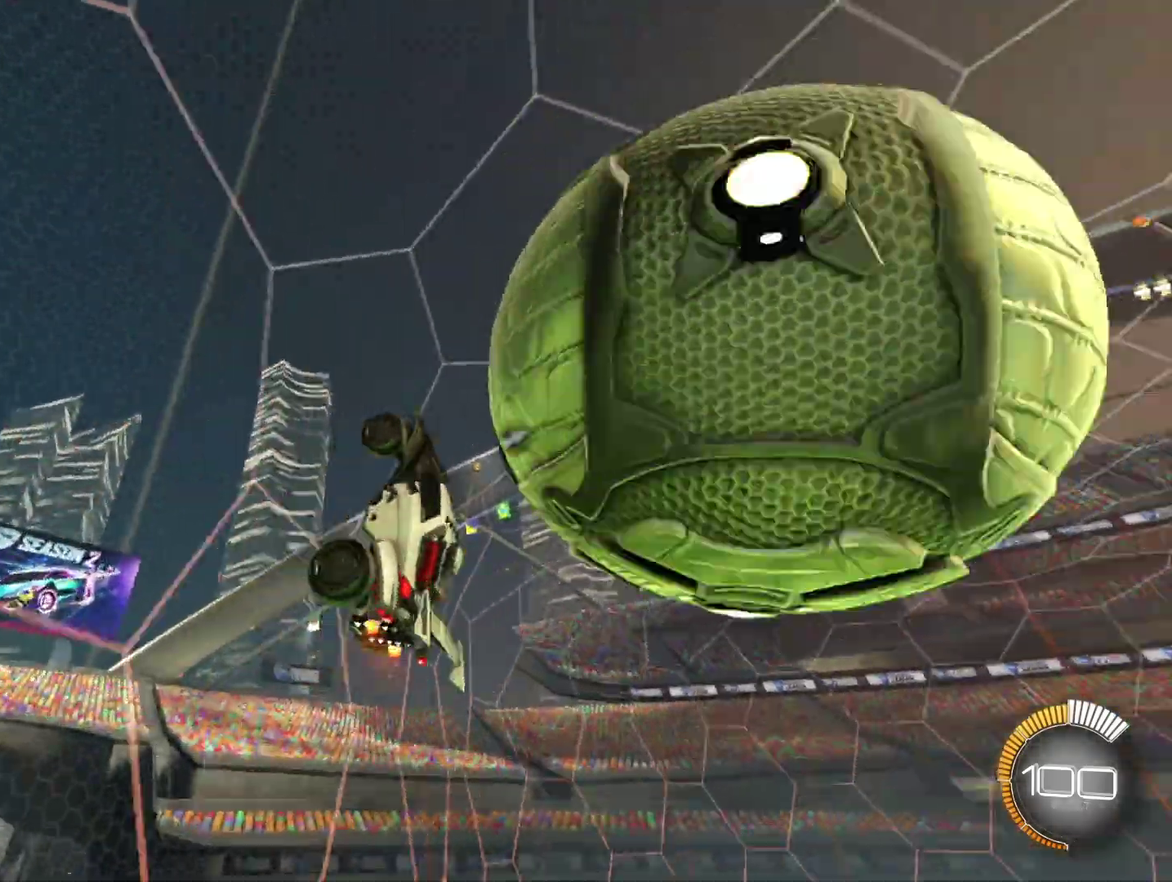
{"buttons": ["B", "R1"], "left_stick": "center", "events": [[125, "X", "down"], [250, "X", "up"], [375, "left_stick", "center"], [458, "B", "down"], [500, "R1", "down"]]}